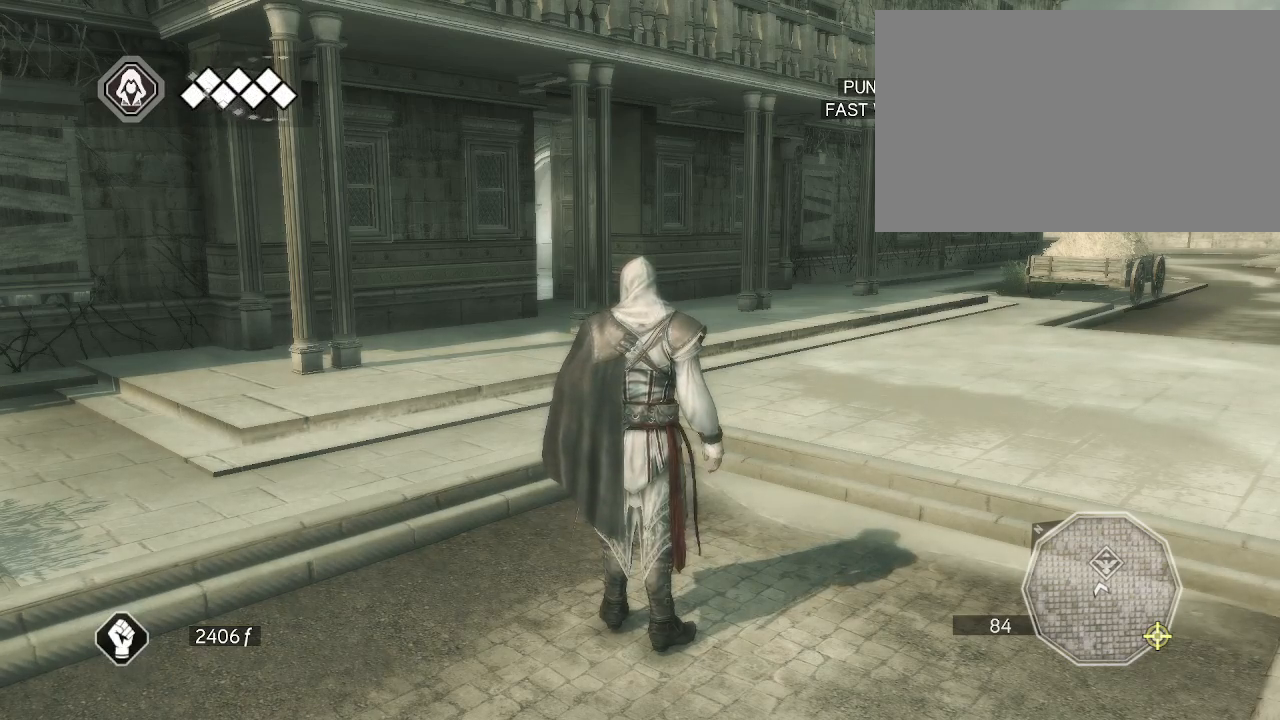
Gameplay with keyboard and mouse; each line is a JSON object with the keys and mouse buttons held at the frame after it. "events" lists presses ("down") and releases ("up") of "1", "2", "3", "4", "5", "a", "alt", "c", "caps_lock", "ctrl", "d", "e", "f", "g", "q", "r", "s", "shift", "space", "t", "tab", "v", "w", "x", "z", "mouse_left", "mouse_wheel" and "mouse_right" between this image and that frame as [ms after this image, input, new state], when the widget could be followed in between. "mouse_left", "mouse_wheel", "mouse_right" = the "left", "wheel", "right" buttons of the "mouse" list. No other keys are recorded. "wheel" means that the mouse wheel is clicked or scrolled. Not read: mouse_move.
{"keys": [], "mouse": ["right"], "events": [[467, "mouse_right", "down"]]}
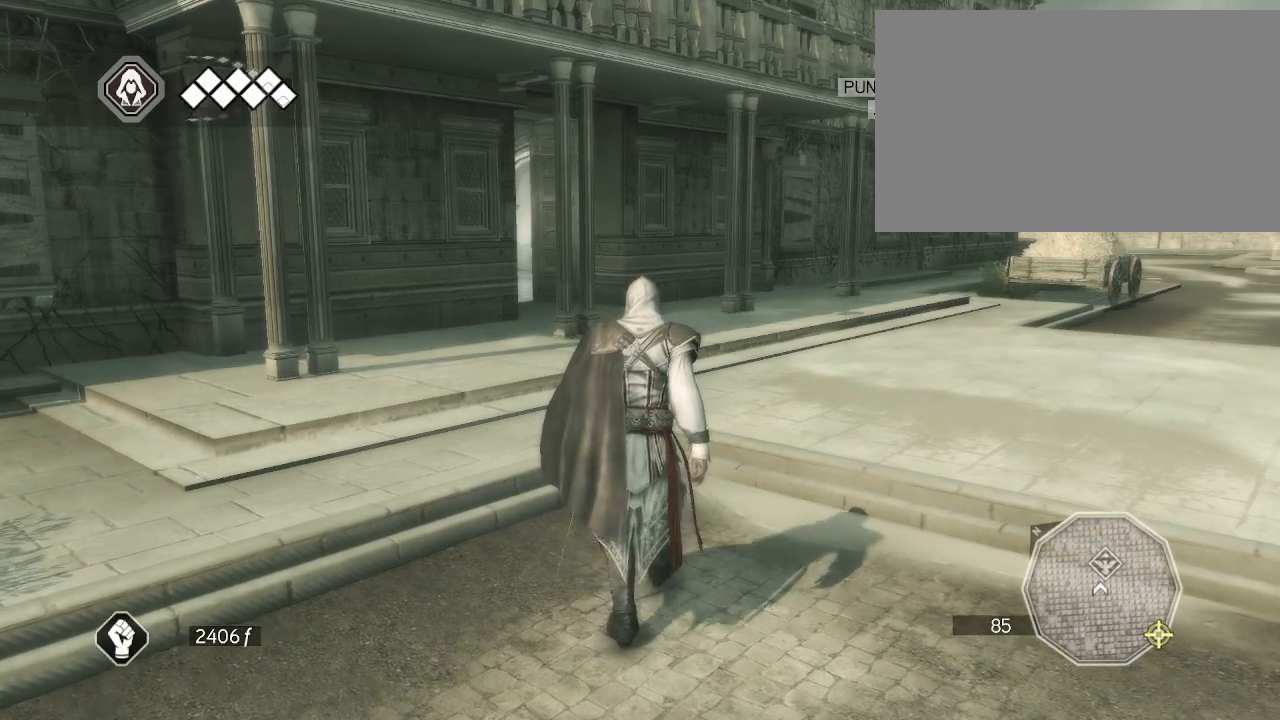
{"keys": [], "mouse": ["right"], "events": []}
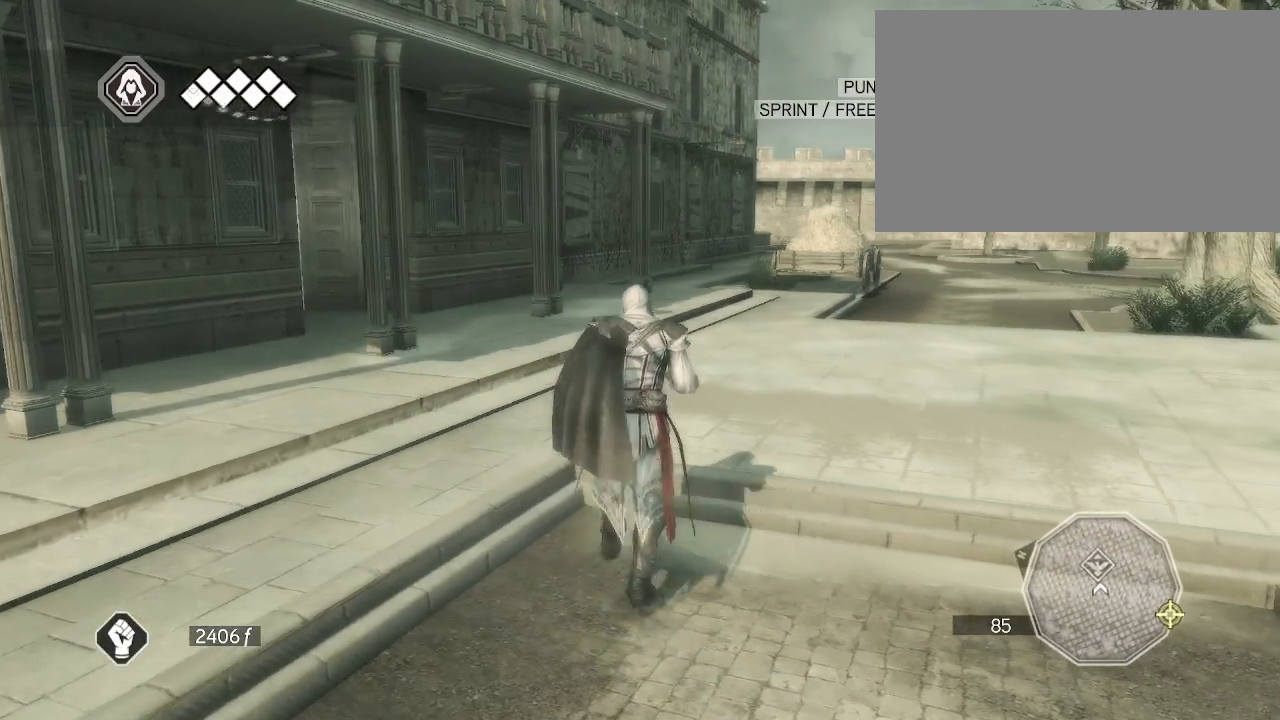
{"keys": [], "mouse": ["right"], "events": []}
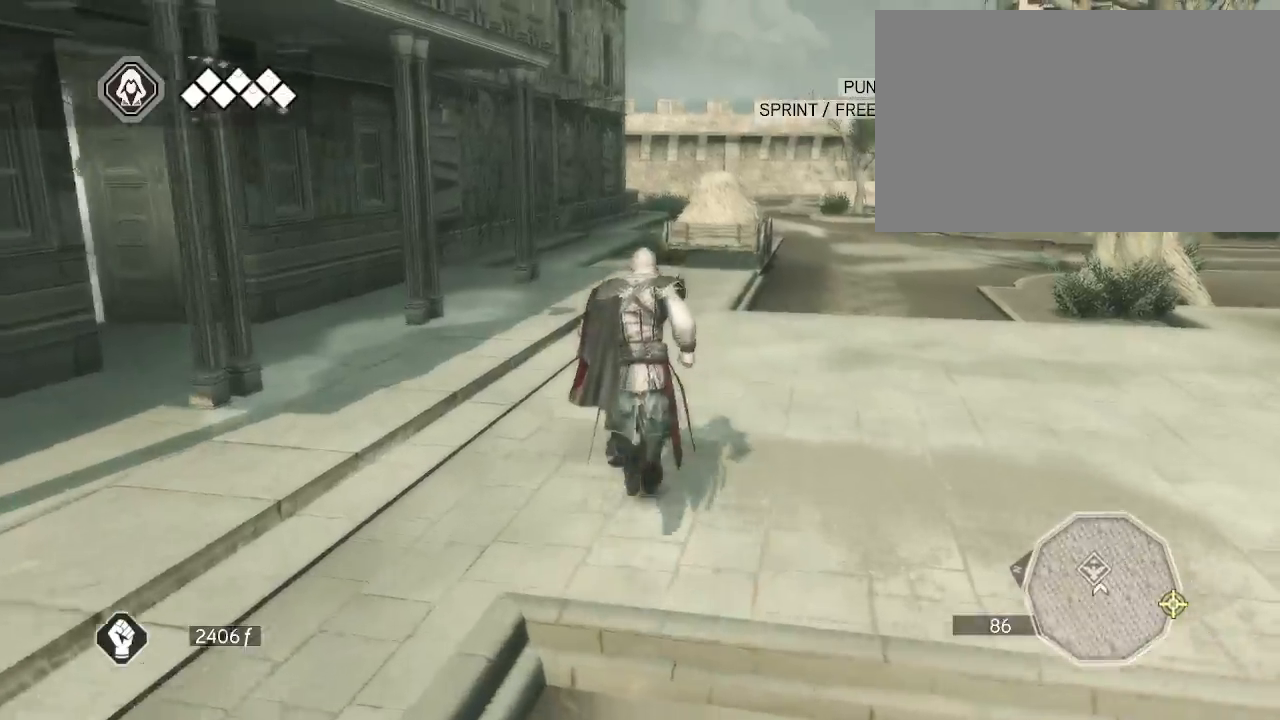
{"keys": [], "mouse": ["right"], "events": []}
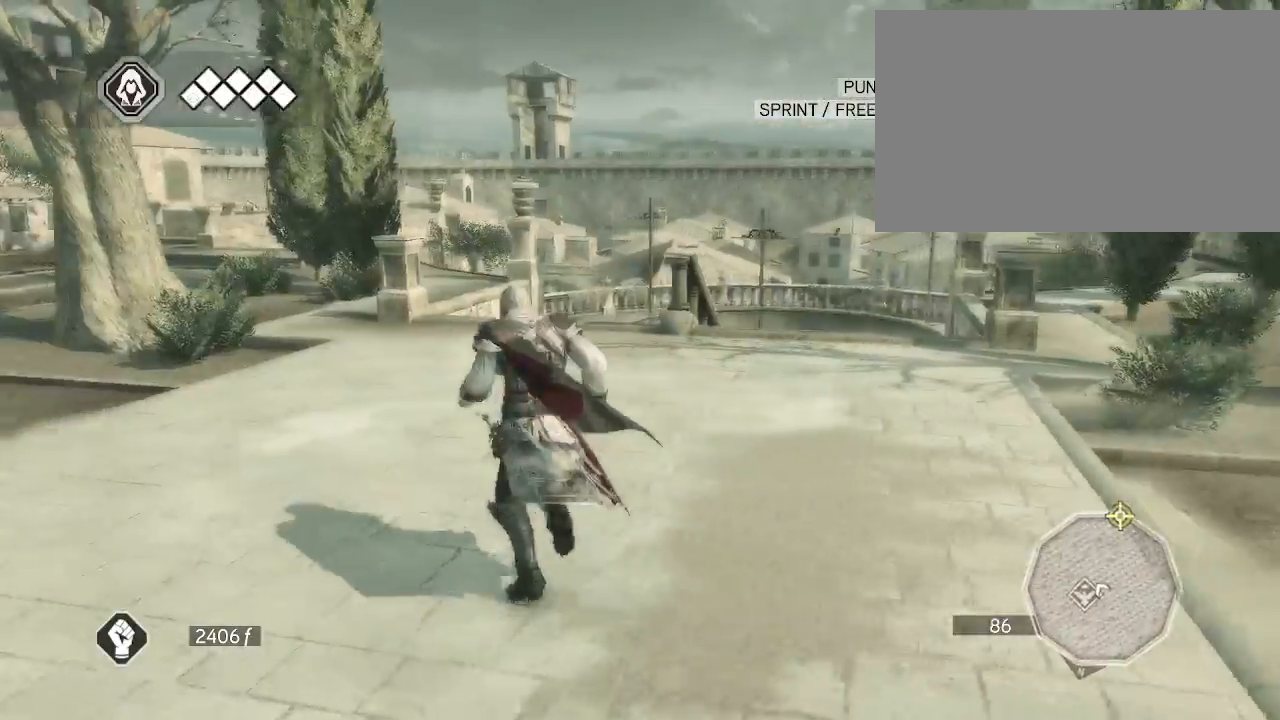
{"keys": [], "mouse": ["right"], "events": []}
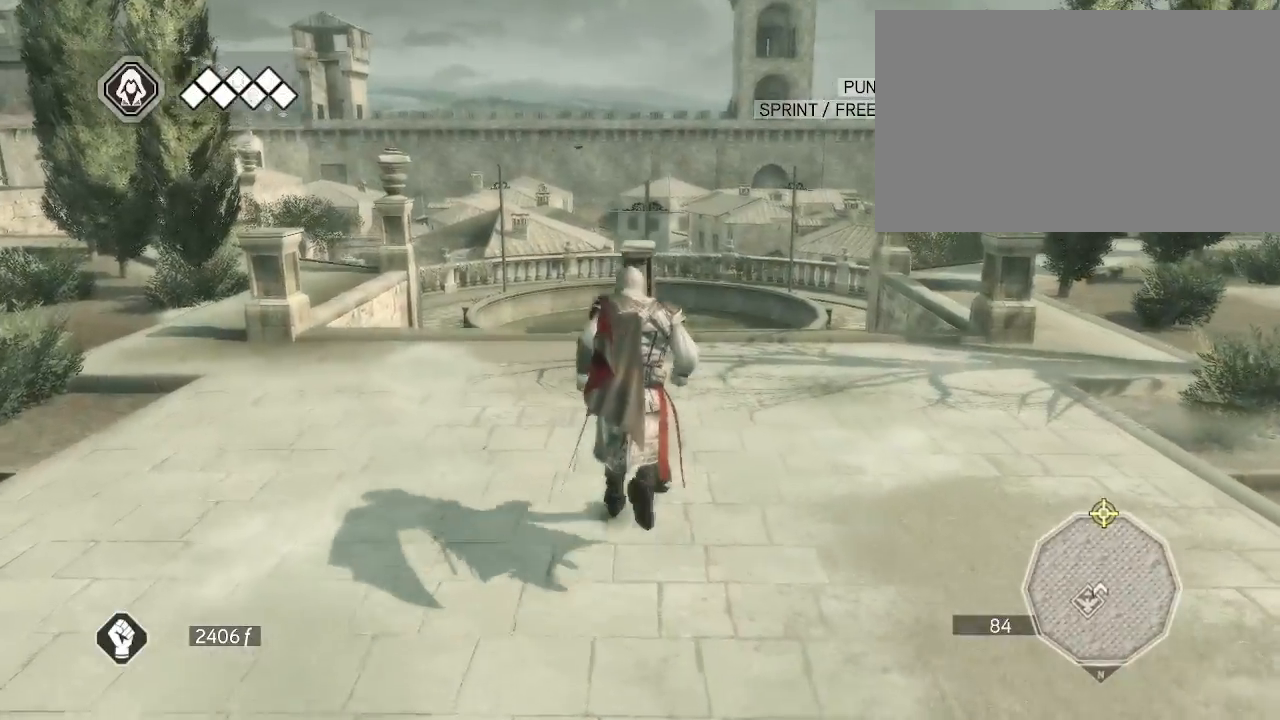
{"keys": [], "mouse": ["right"], "events": []}
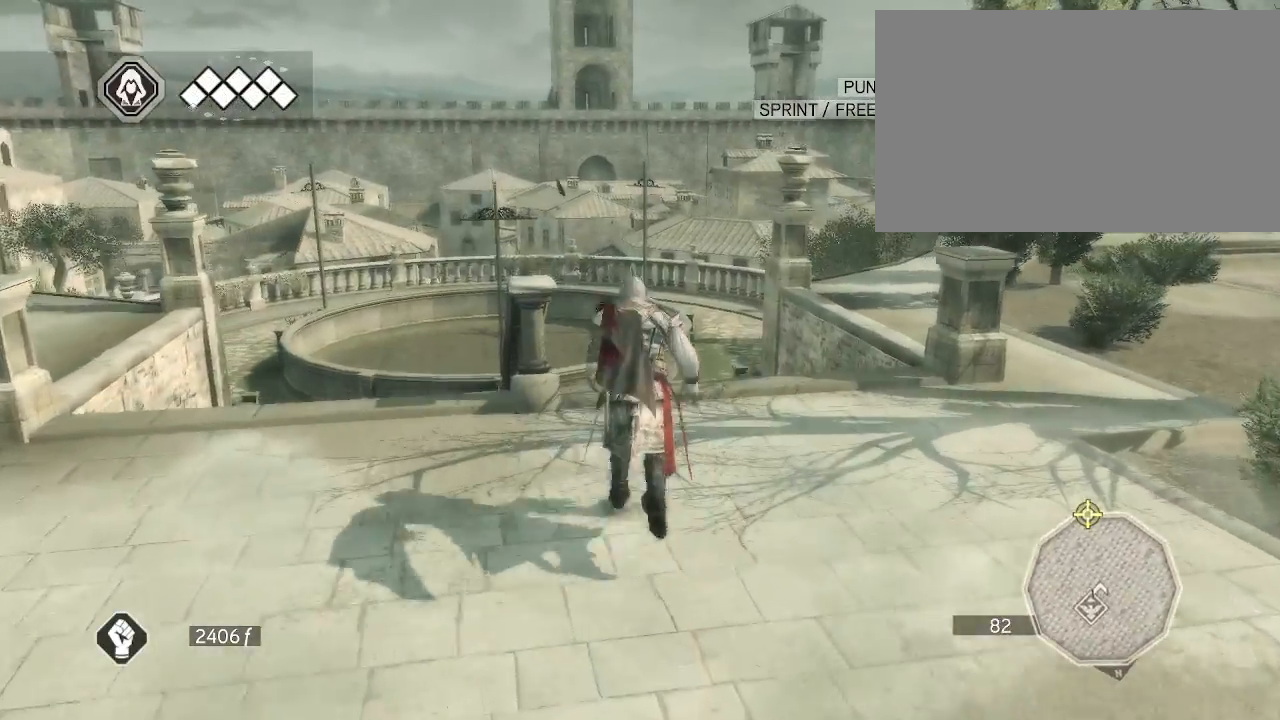
{"keys": [], "mouse": ["right"], "events": []}
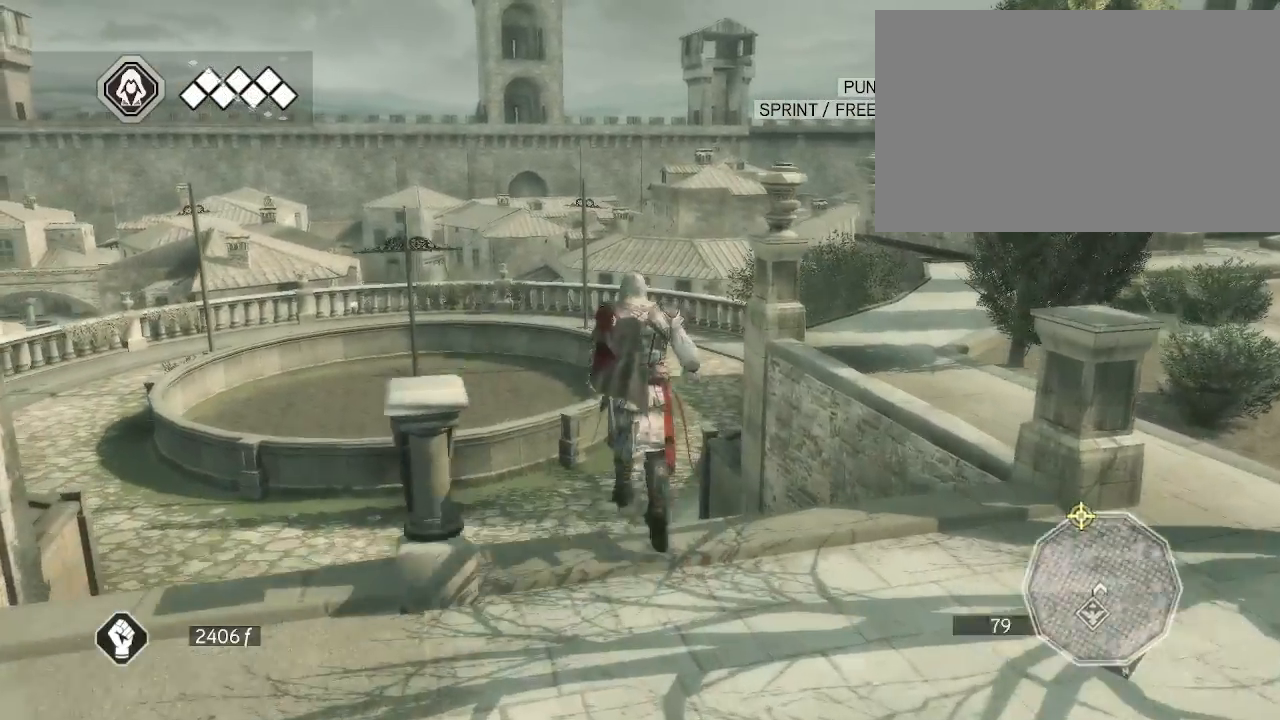
{"keys": [], "mouse": ["right"], "events": []}
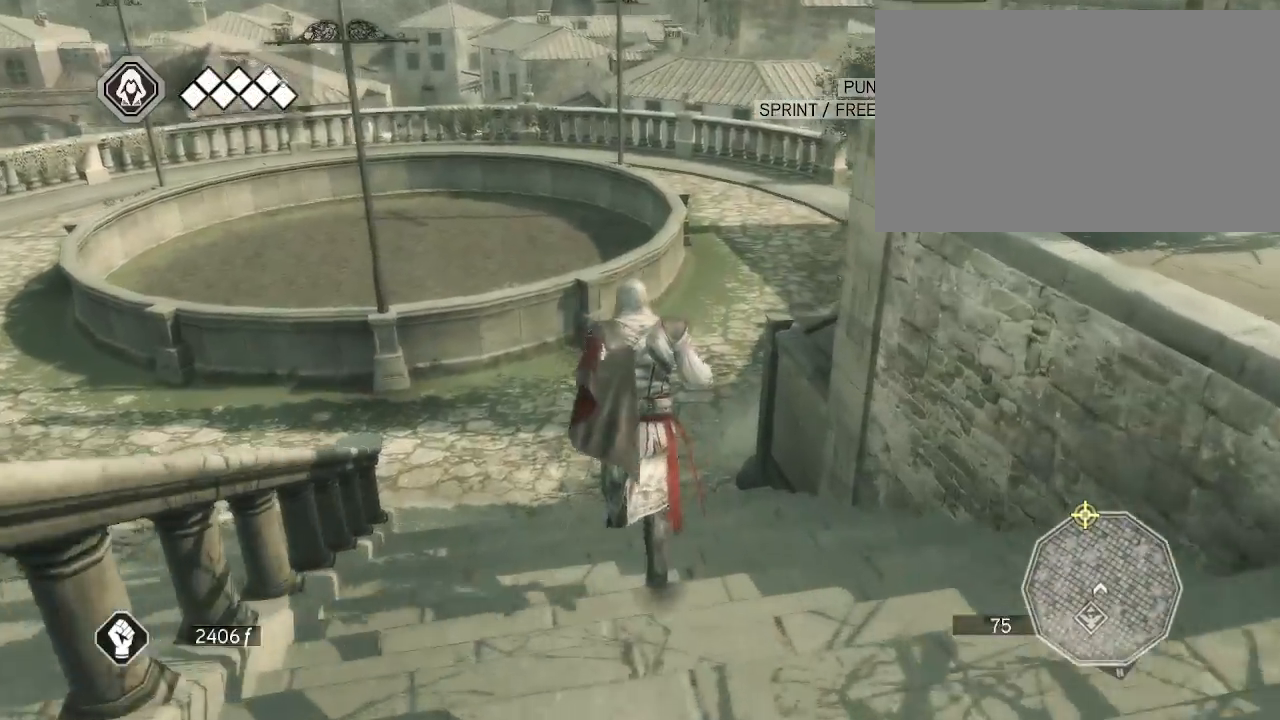
{"keys": [], "mouse": ["right"], "events": []}
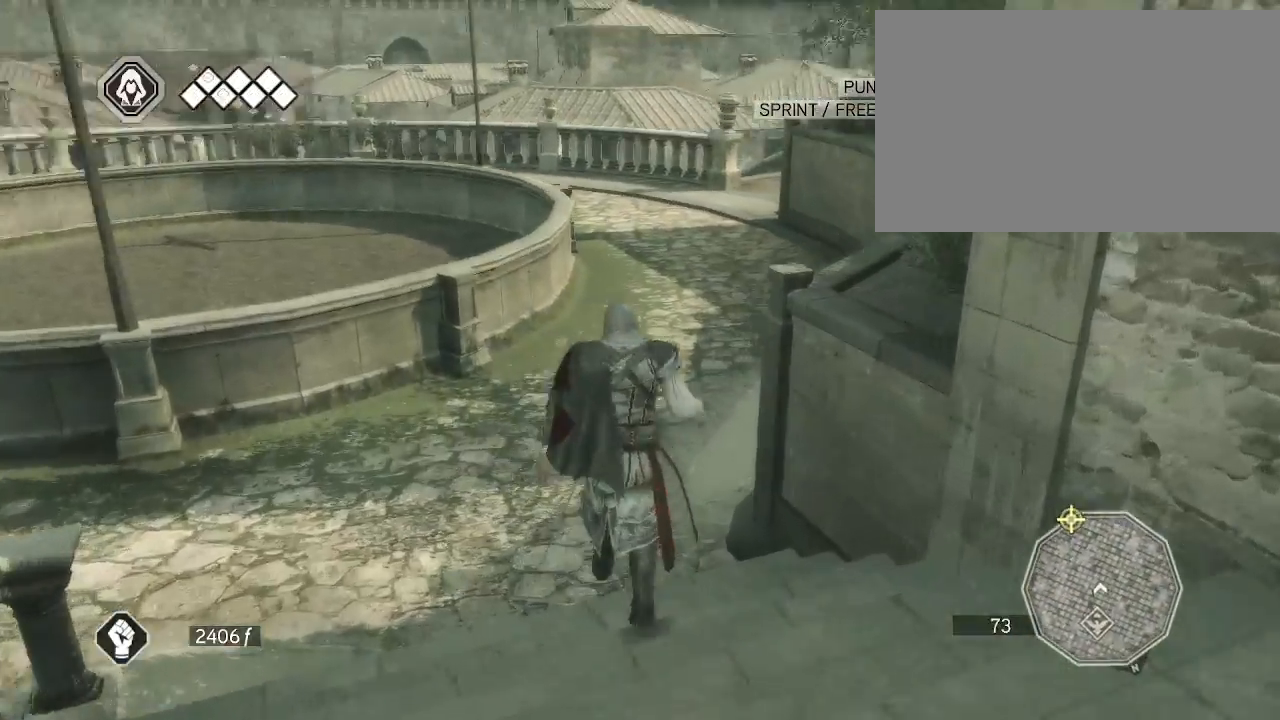
{"keys": [], "mouse": ["right"], "events": []}
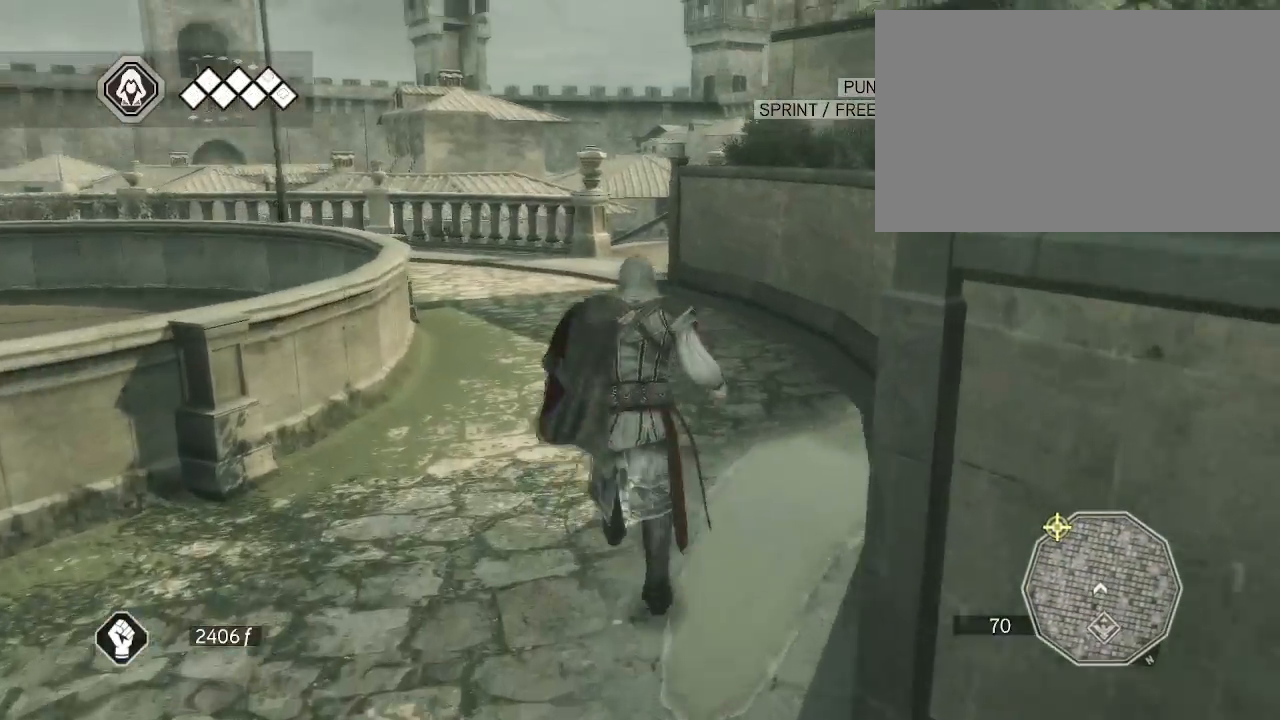
{"keys": [], "mouse": ["right"], "events": []}
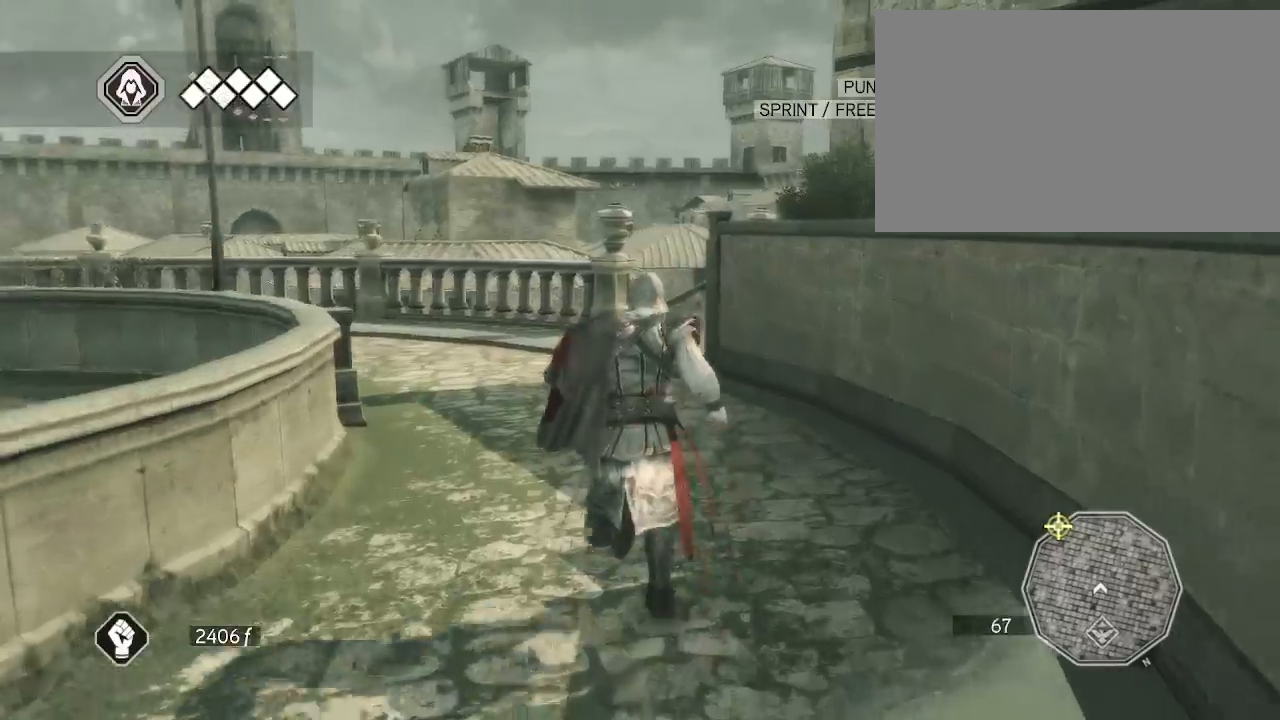
{"keys": [], "mouse": ["right"], "events": []}
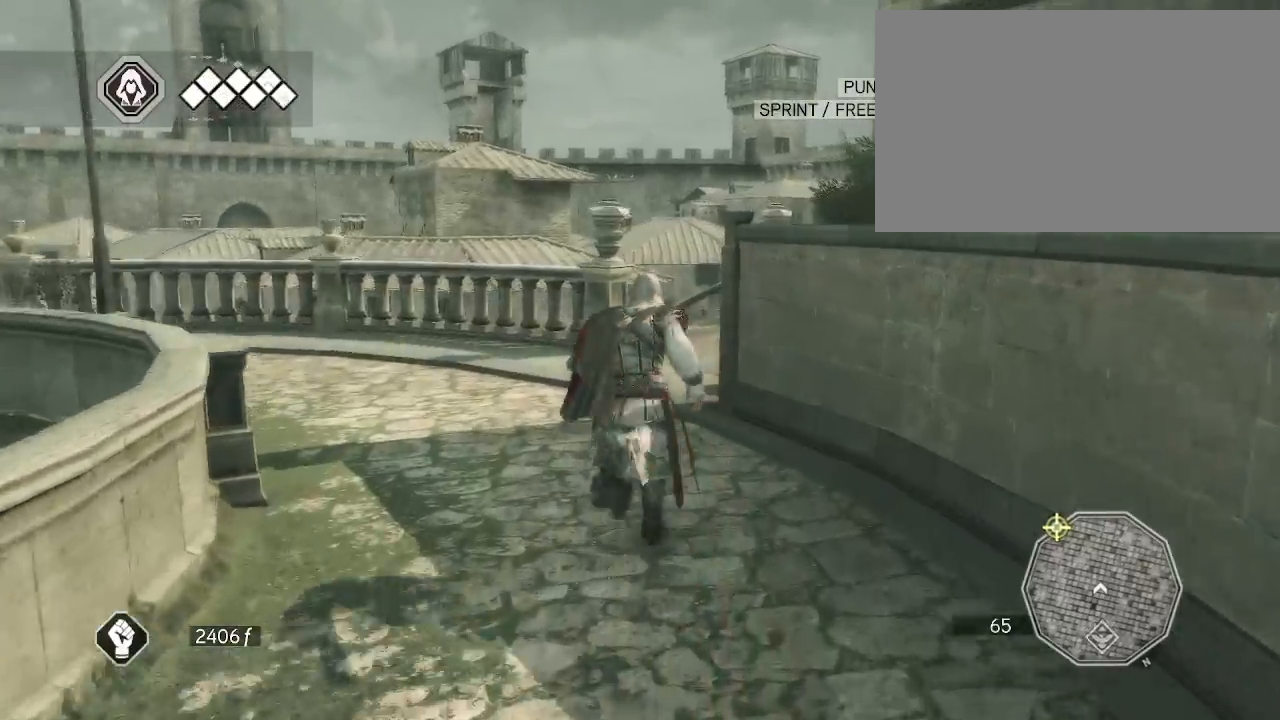
{"keys": [], "mouse": ["right"], "events": []}
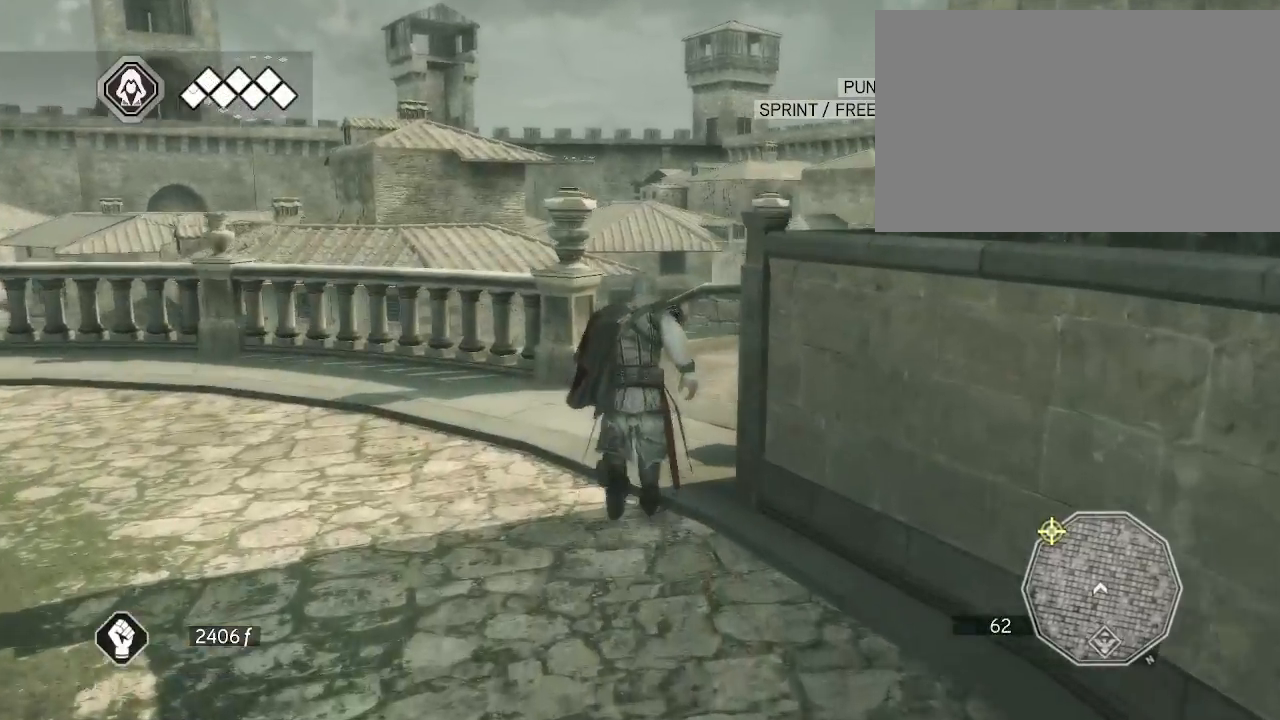
{"keys": [], "mouse": ["right"], "events": []}
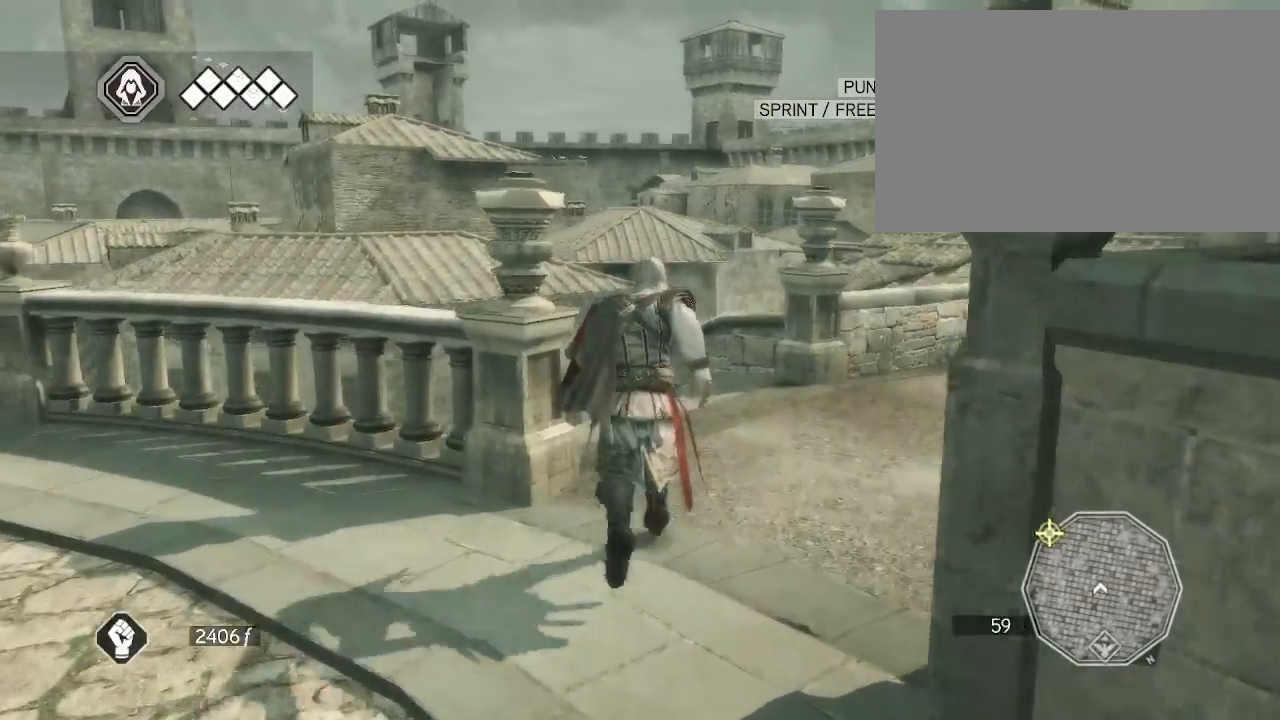
{"keys": [], "mouse": ["right"], "events": []}
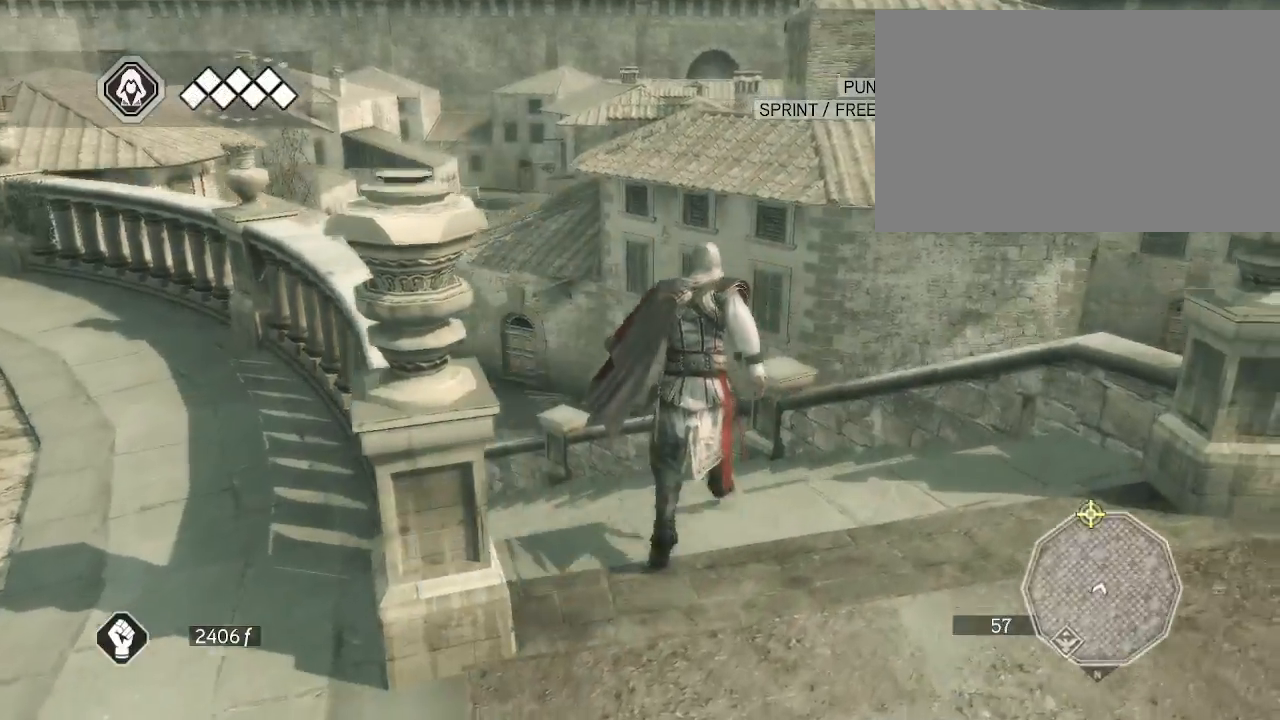
{"keys": [], "mouse": ["right"], "events": []}
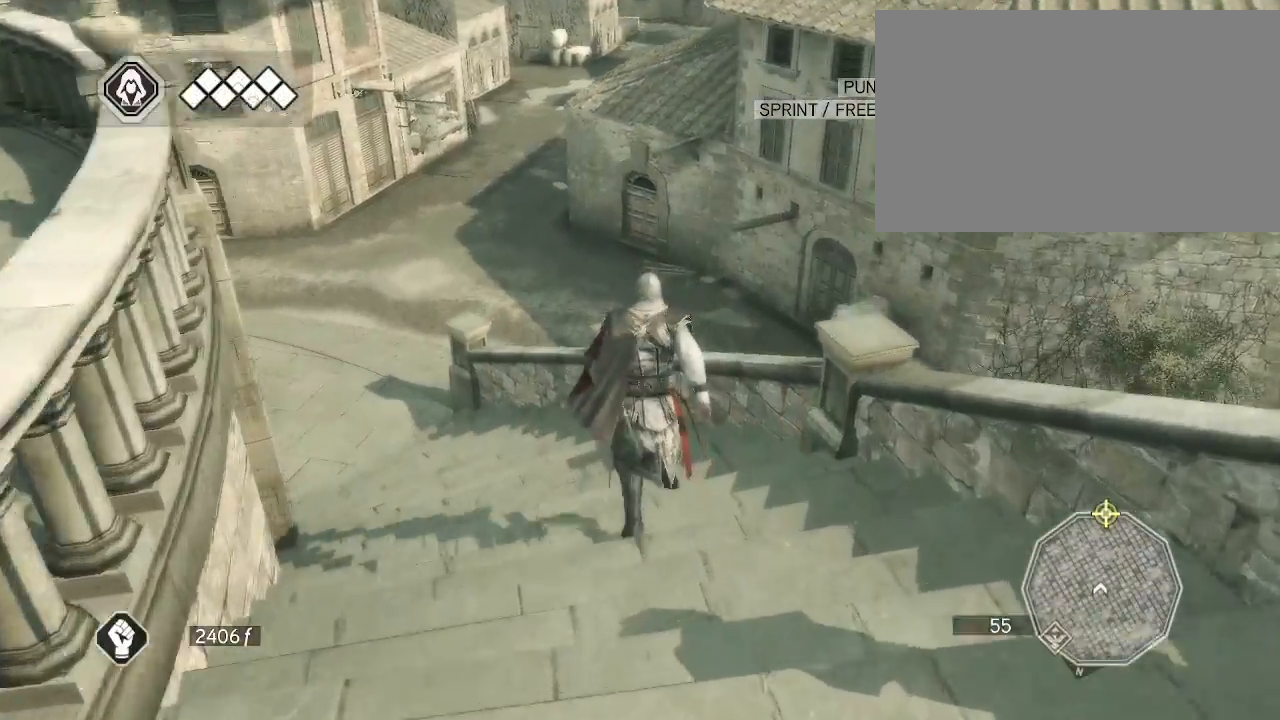
{"keys": [], "mouse": ["right"], "events": []}
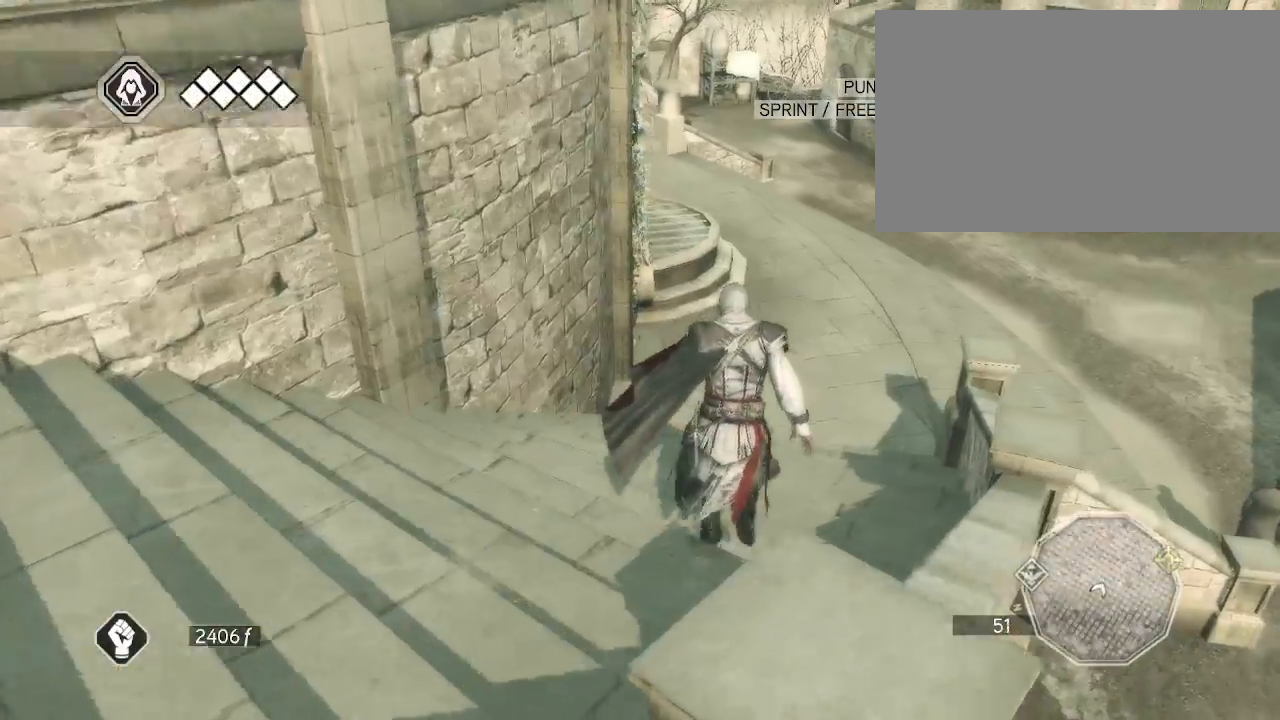
{"keys": [], "mouse": ["right"], "events": []}
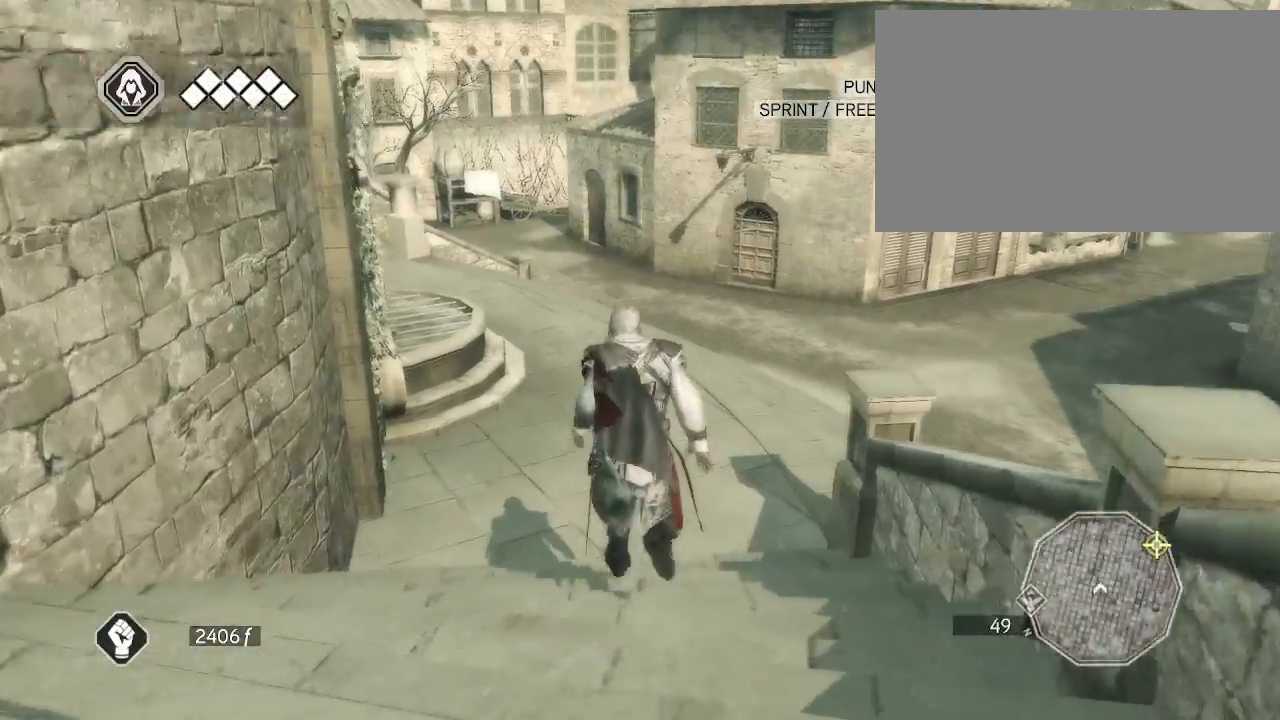
{"keys": [], "mouse": ["right"], "events": []}
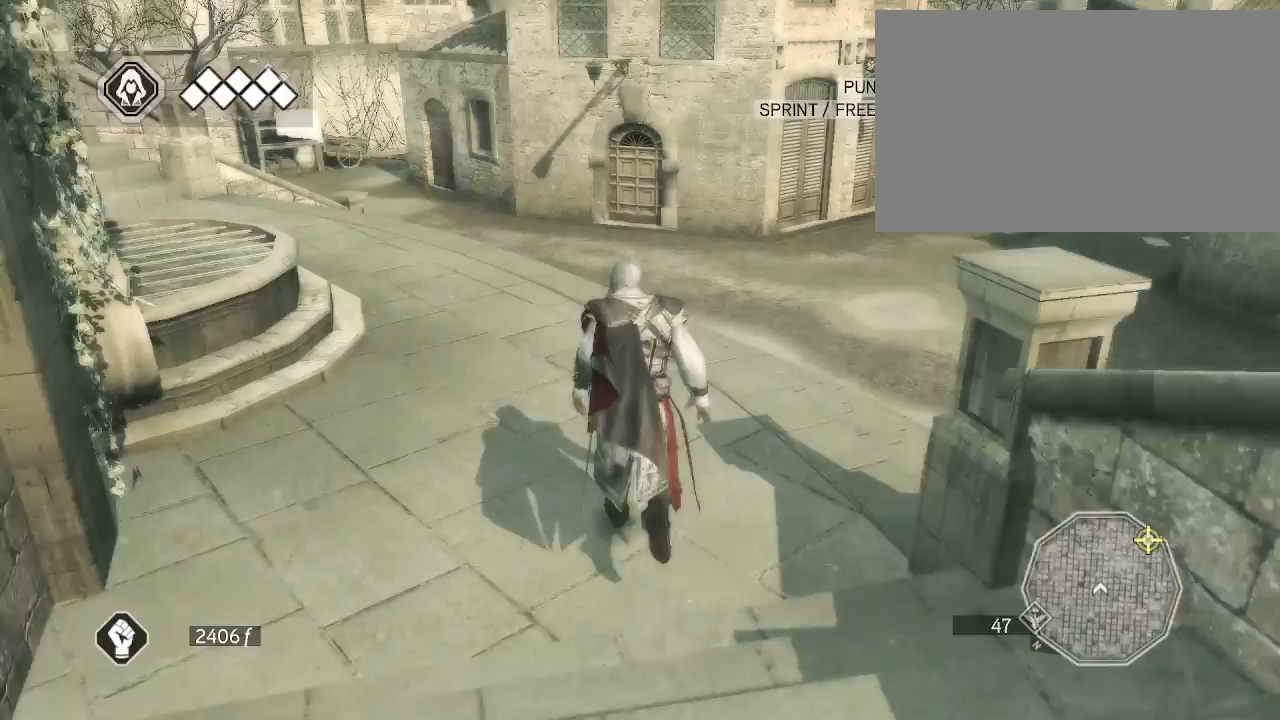
{"keys": [], "mouse": ["right"], "events": []}
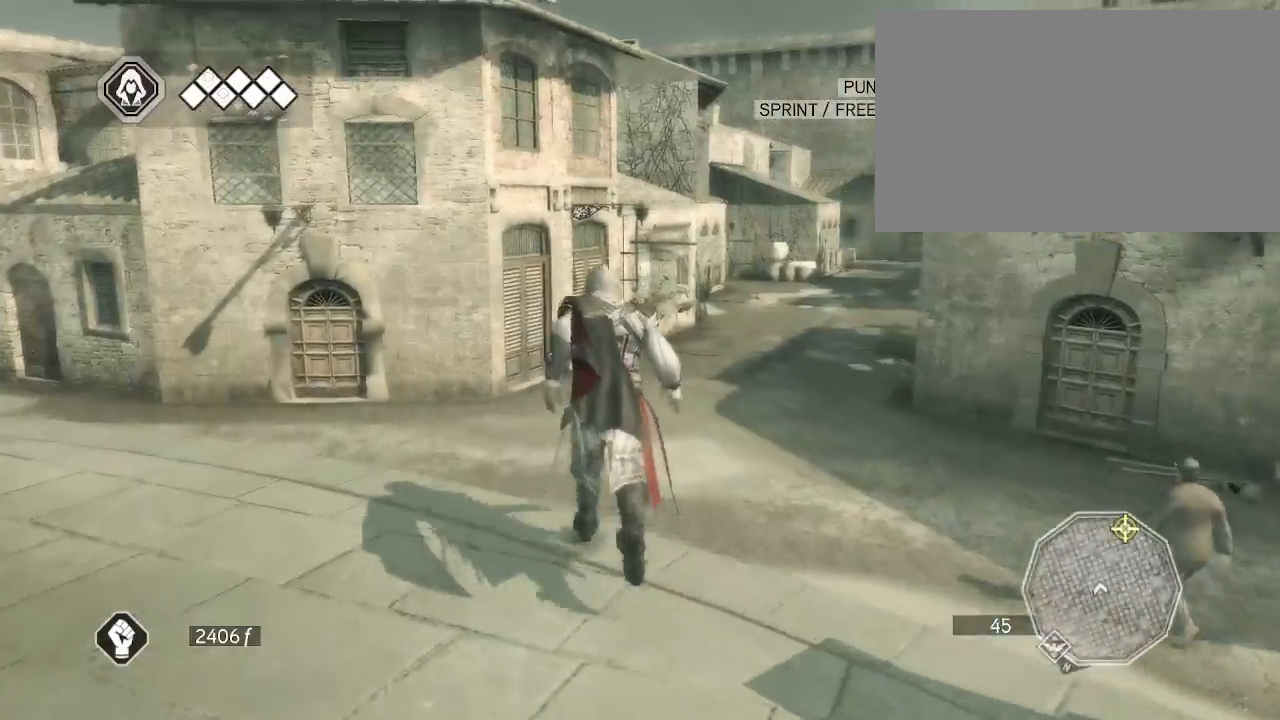
{"keys": [], "mouse": ["right"], "events": []}
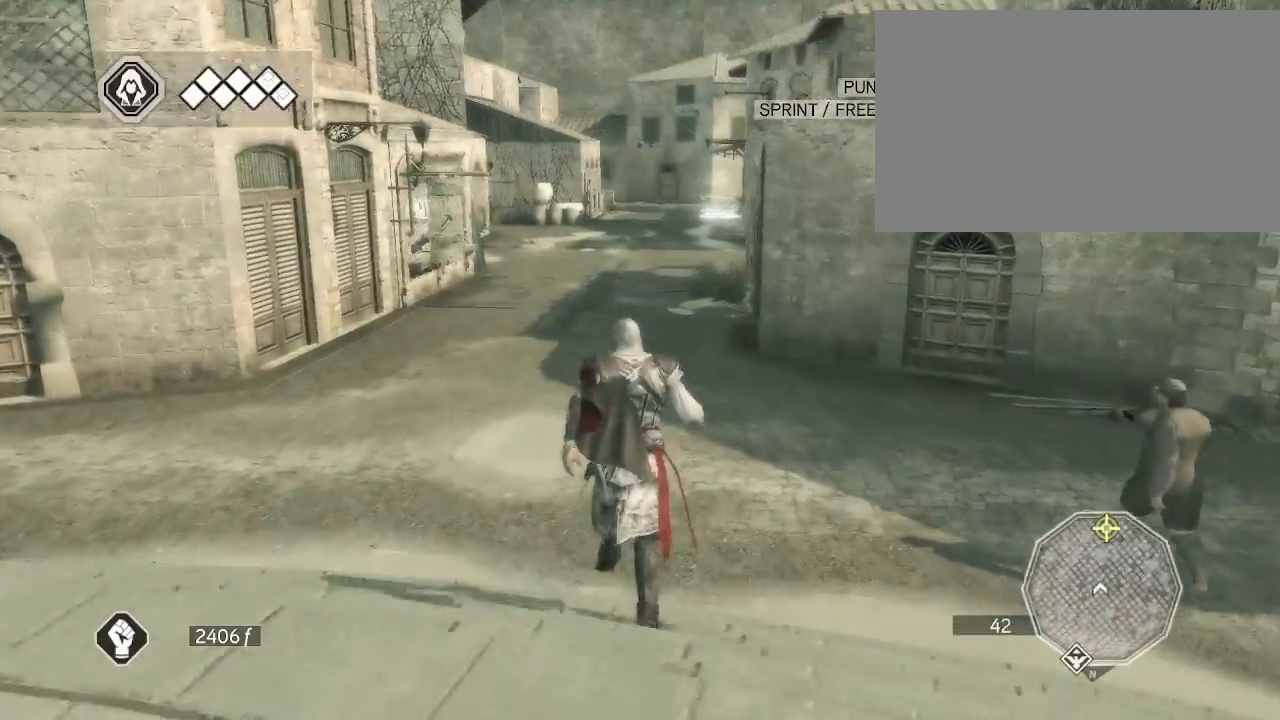
{"keys": [], "mouse": ["right"], "events": []}
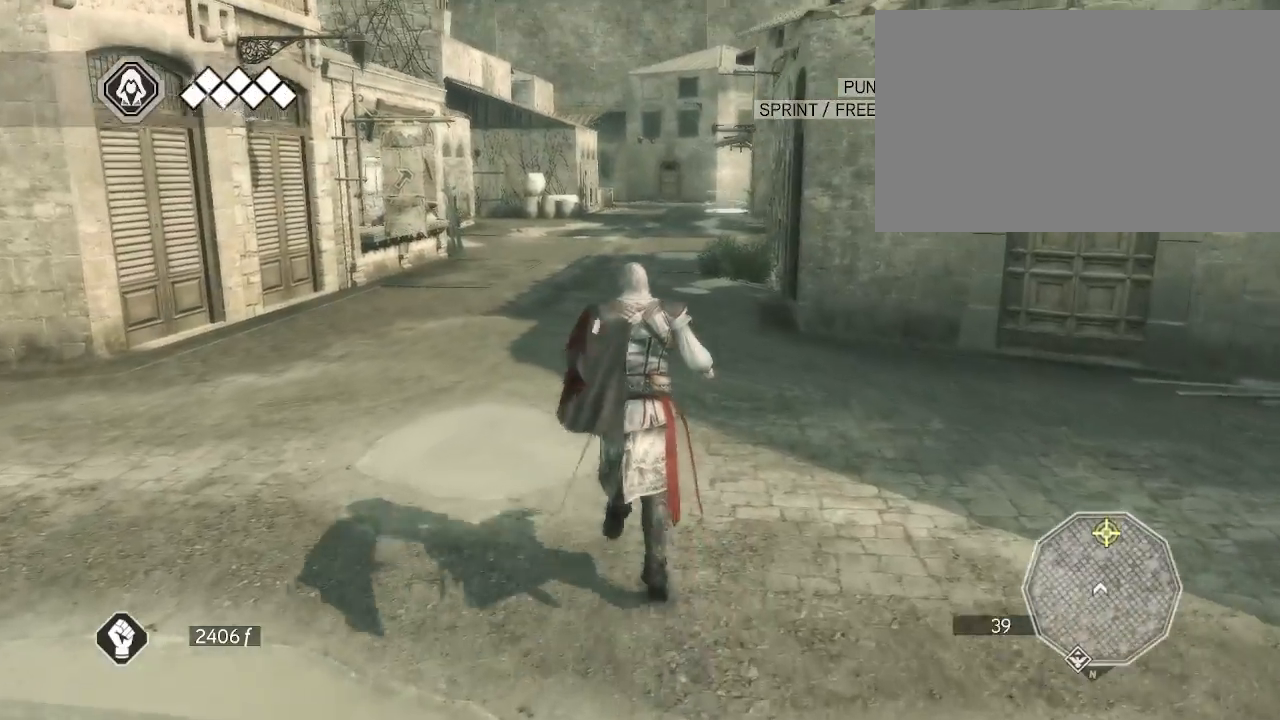
{"keys": [], "mouse": ["right"], "events": []}
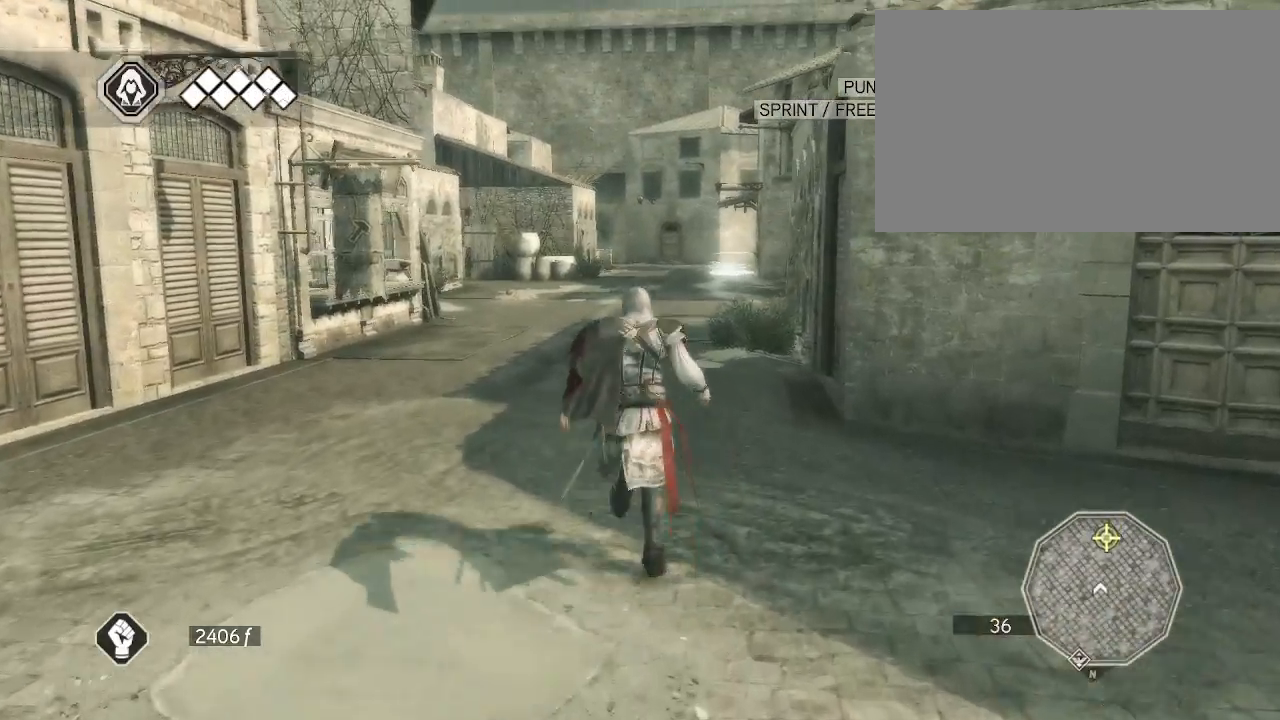
{"keys": [], "mouse": ["right"], "events": []}
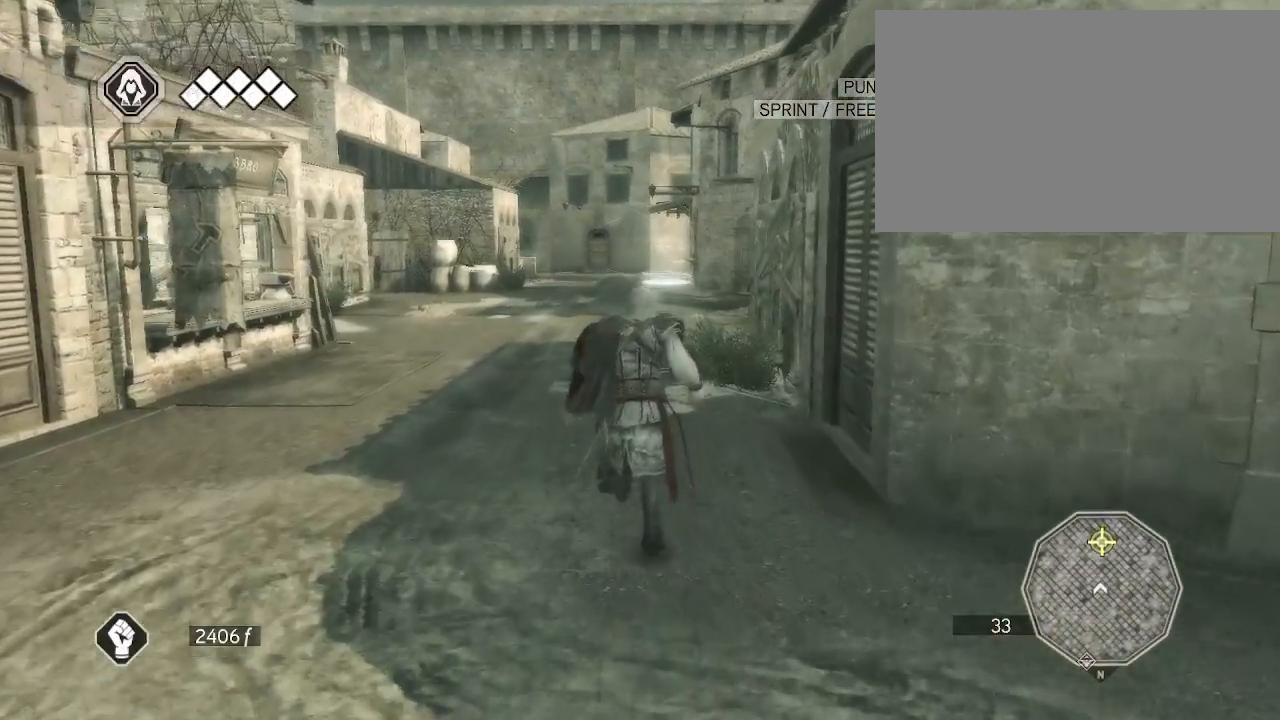
{"keys": [], "mouse": ["right"], "events": []}
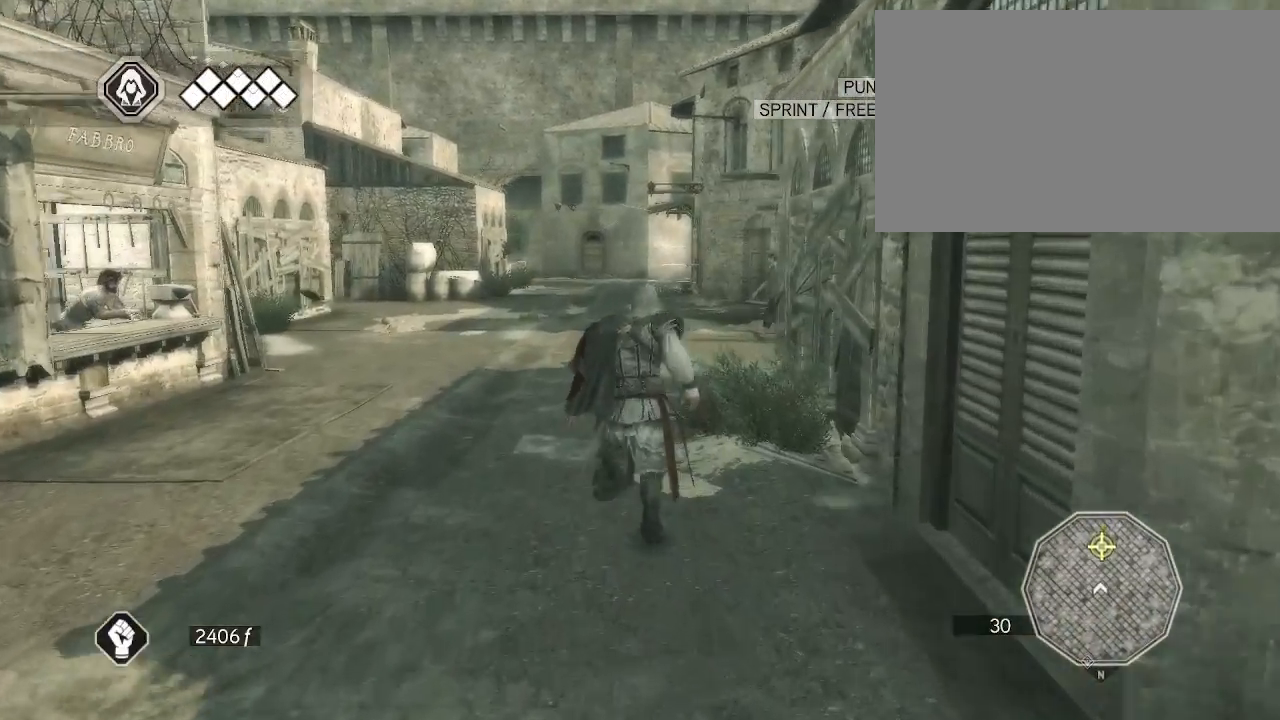
{"keys": [], "mouse": ["right"], "events": []}
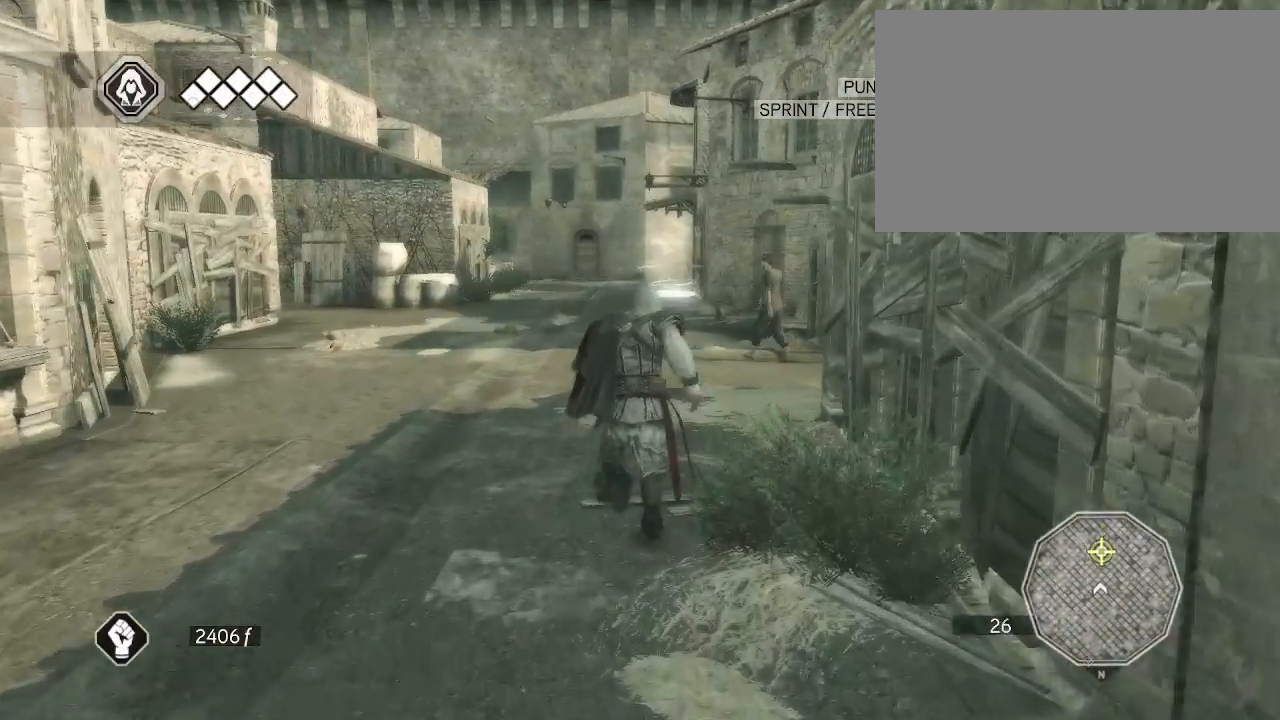
{"keys": [], "mouse": ["right"], "events": []}
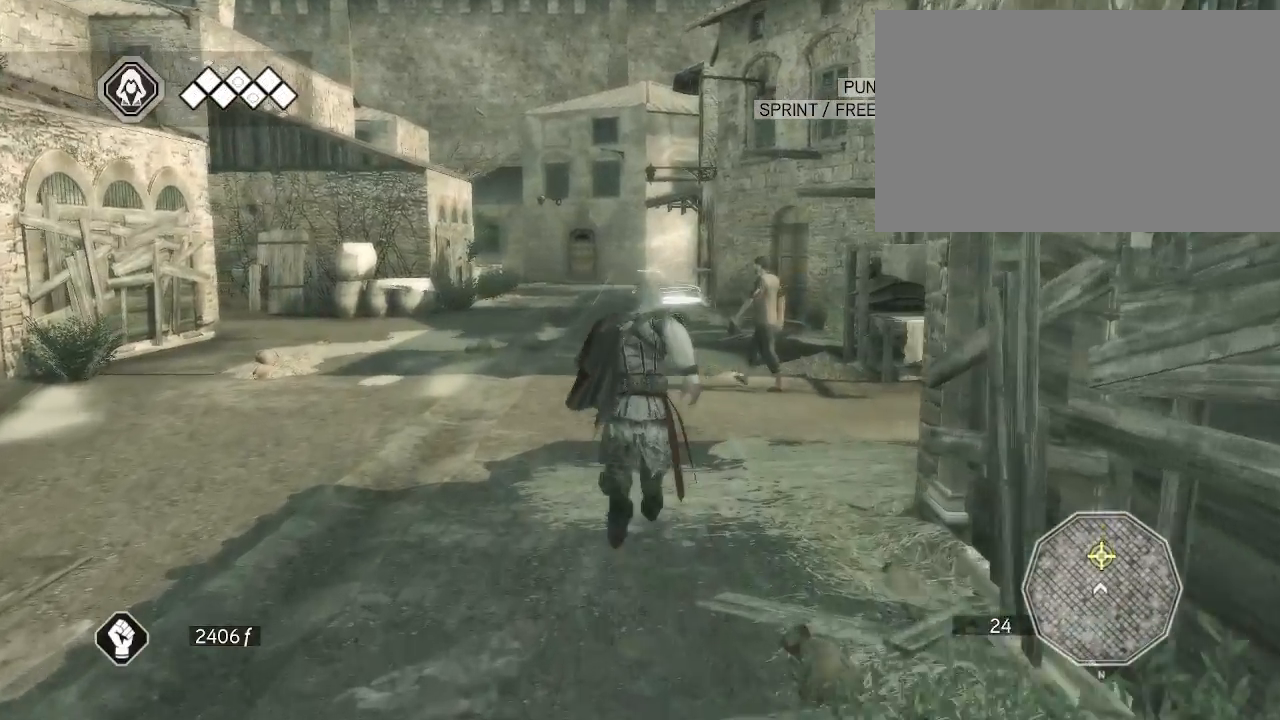
{"keys": [], "mouse": ["right"], "events": []}
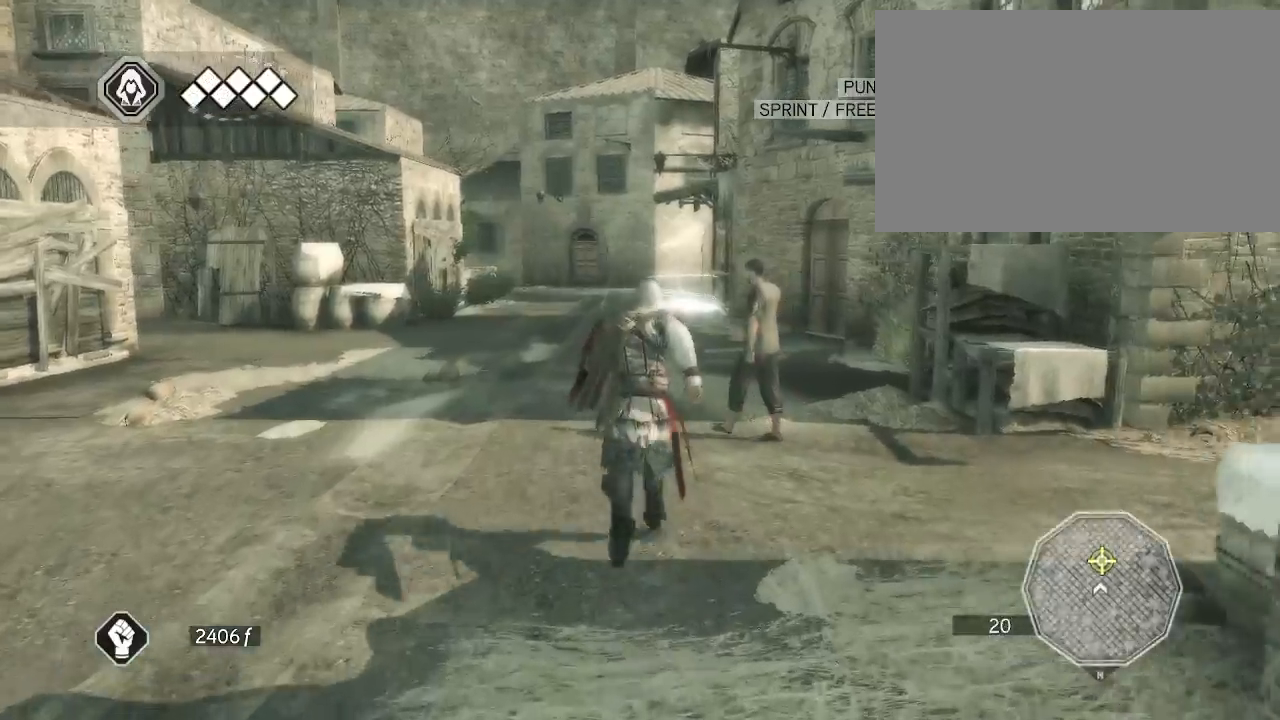
{"keys": [], "mouse": ["right"], "events": []}
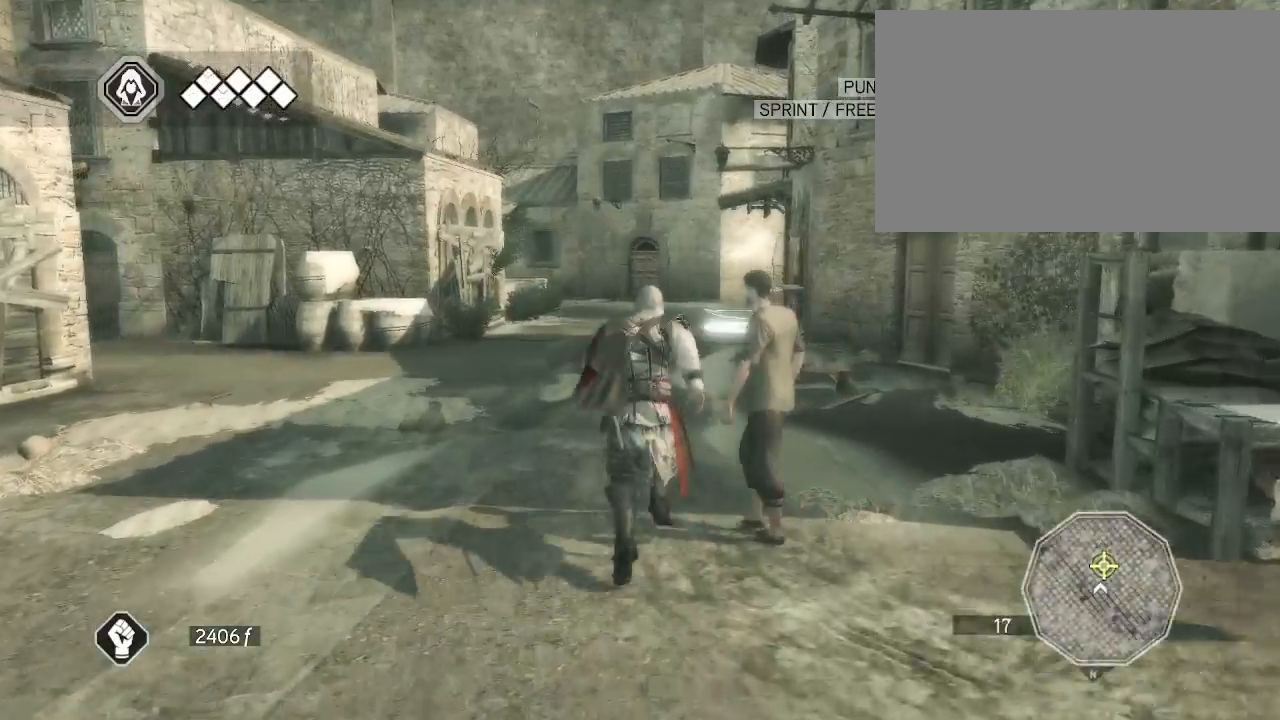
{"keys": [], "mouse": ["right"], "events": []}
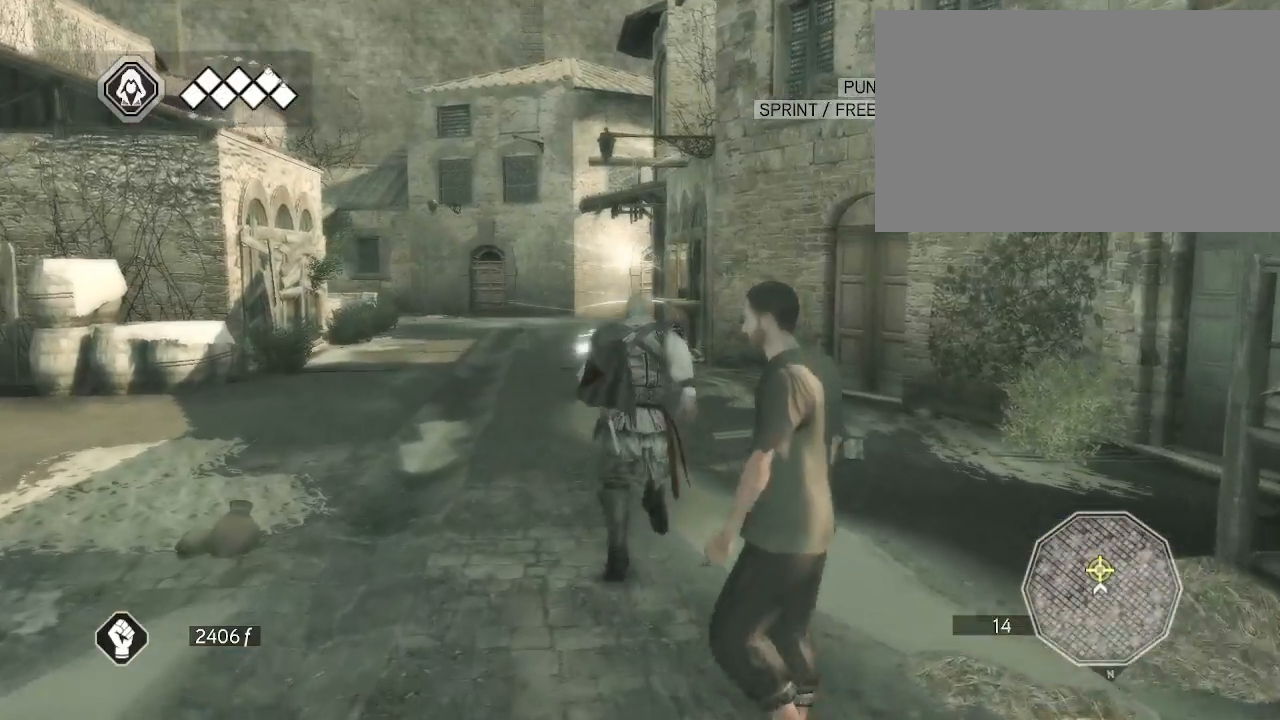
{"keys": [], "mouse": ["right"], "events": []}